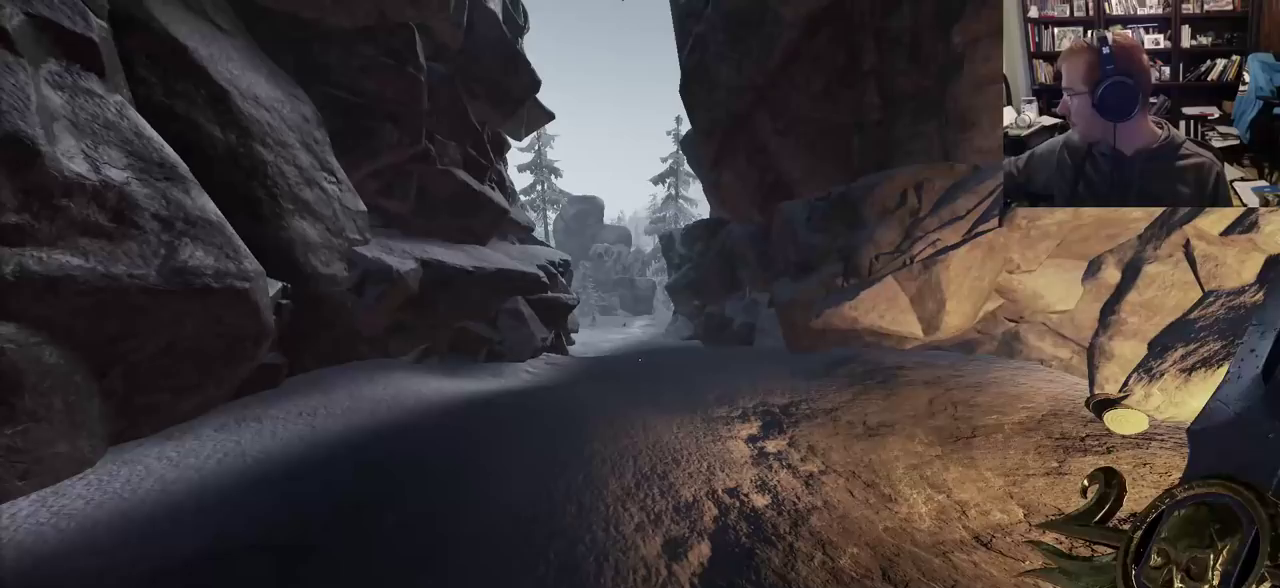
Gameplay with keyboard and mouse; each line is a JSON object with the keys and mouse buttons held at the frame after it. "events" lists presses ("down") and releases ("up") of "1", "2", "3", "4", "5", "a", "alt", "c", "caps_lock", "ctrl", "d", "e", "f", "g", "q", "r", "s", "shift", "space", "t", "tab", "v", "w", "x", "z", "mouse_left" and "mouse_right" between this image and that frame as [ms after this image, input, new state], when the widget could be followed in between. "mouse_left", "mouse_right" = the "left", "right" buttons of the "mouse" list. No other keys are recorded. Not read: mouse_move mouse_wheel.
{"keys": [], "mouse": [], "events": []}
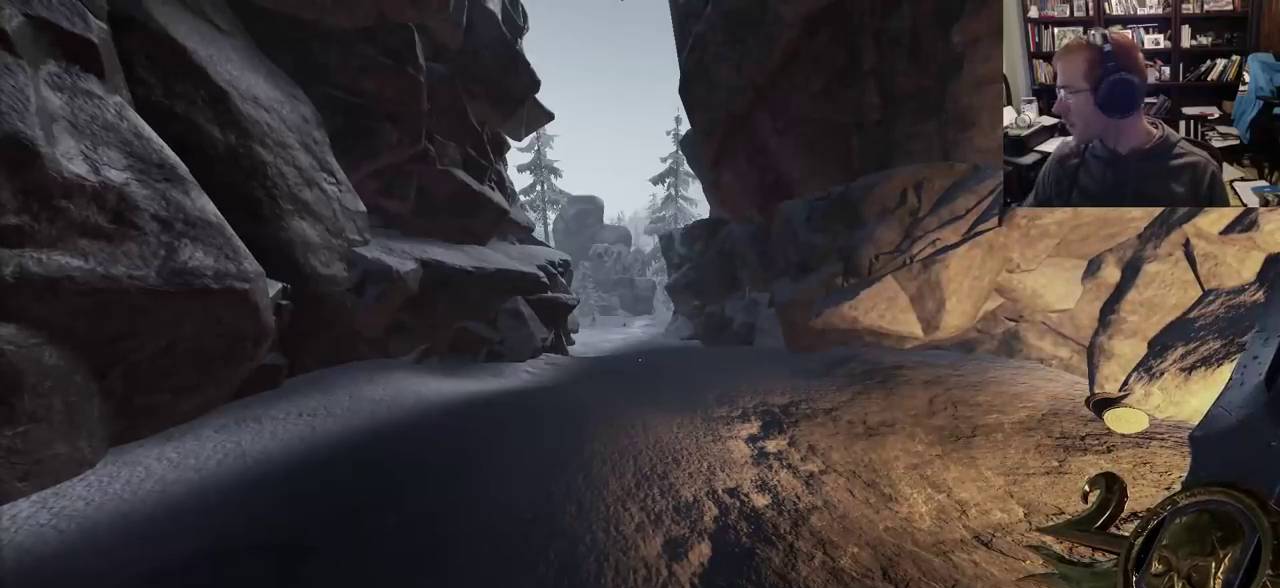
{"keys": ["tab"], "mouse": [], "events": [[167, "tab", "down"], [250, "tab", "up"], [300, "tab", "down"]]}
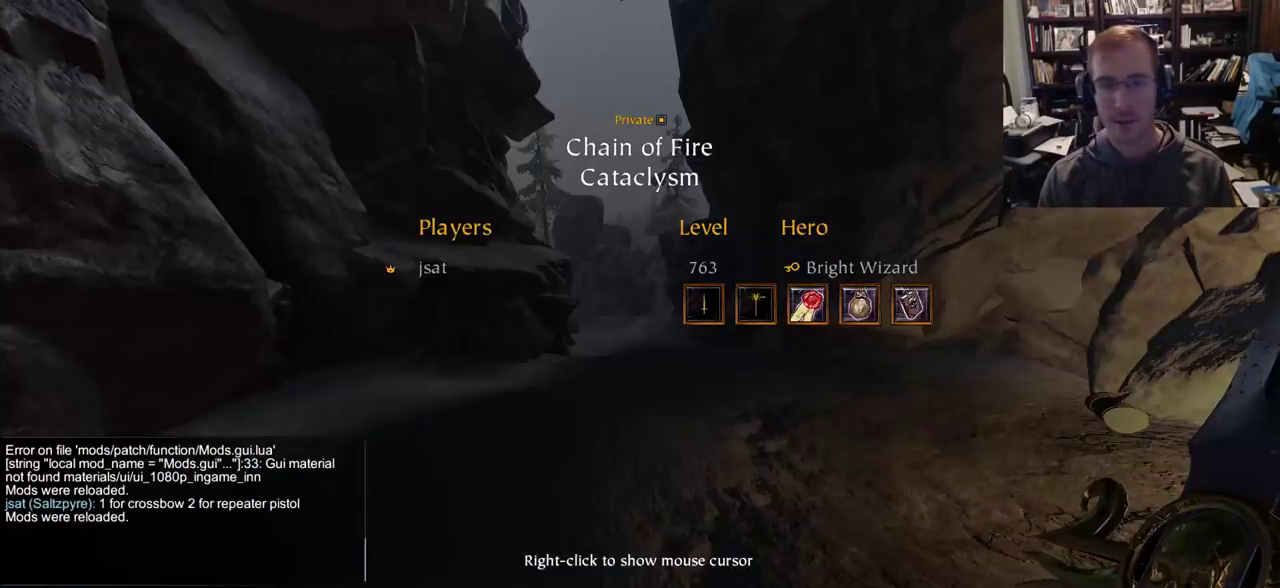
{"keys": ["w"], "mouse": [], "events": [[233, "w", "down"], [267, "tab", "up"]]}
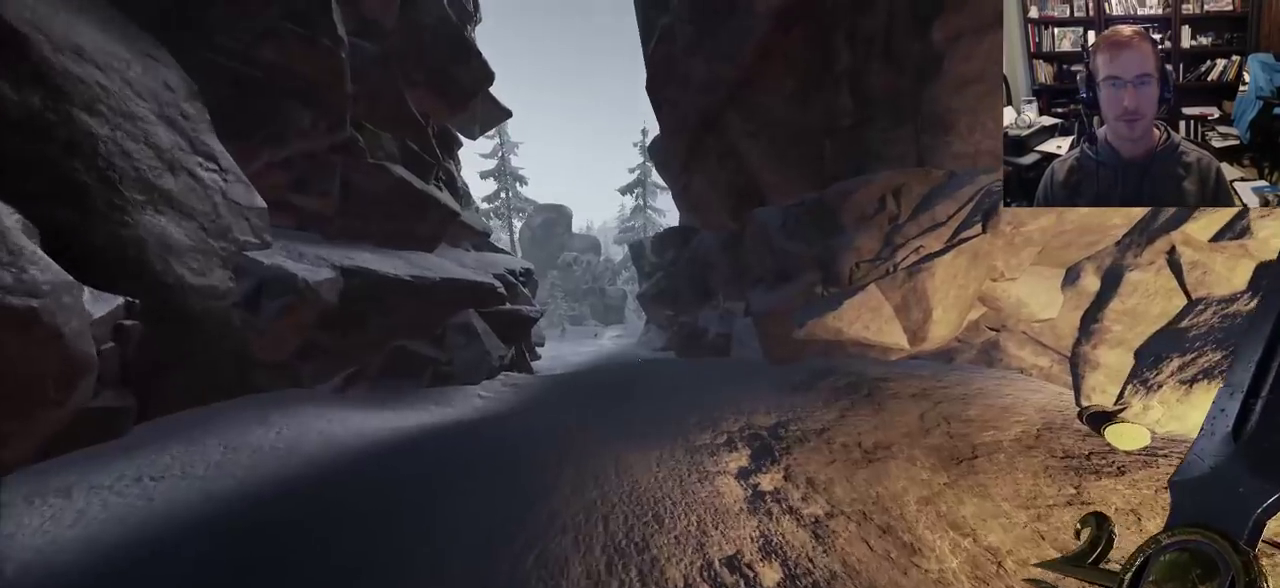
{"keys": ["space", "w"], "mouse": [], "events": [[333, "space", "down"]]}
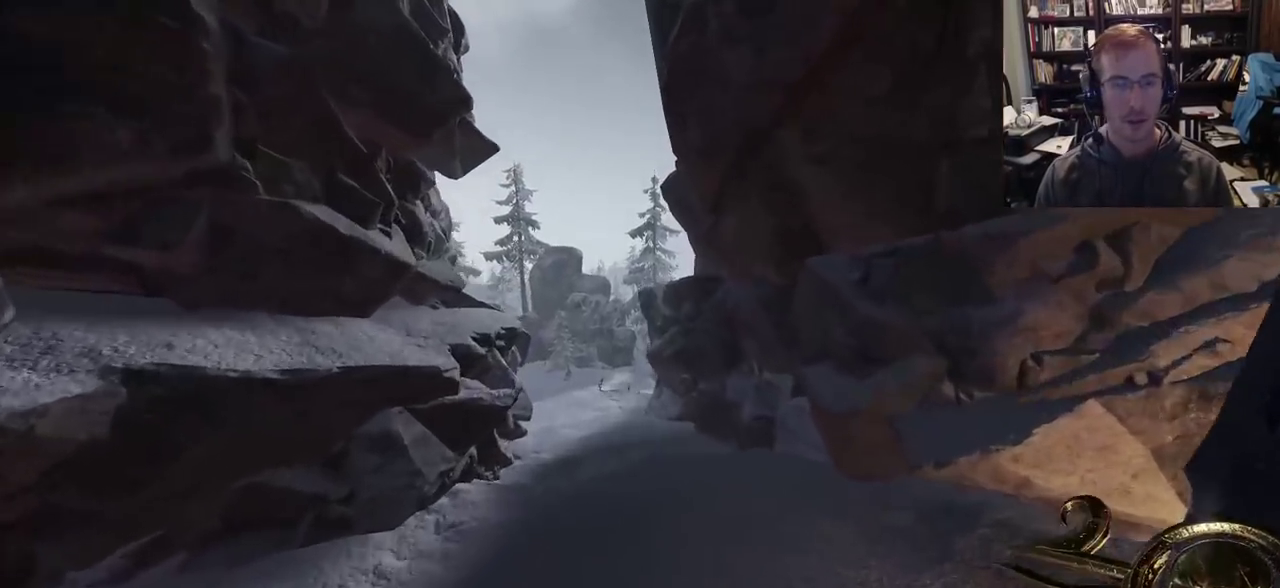
{"keys": ["w"], "mouse": [], "events": [[17, "space", "up"], [17, "w", "up"], [400, "w", "down"]]}
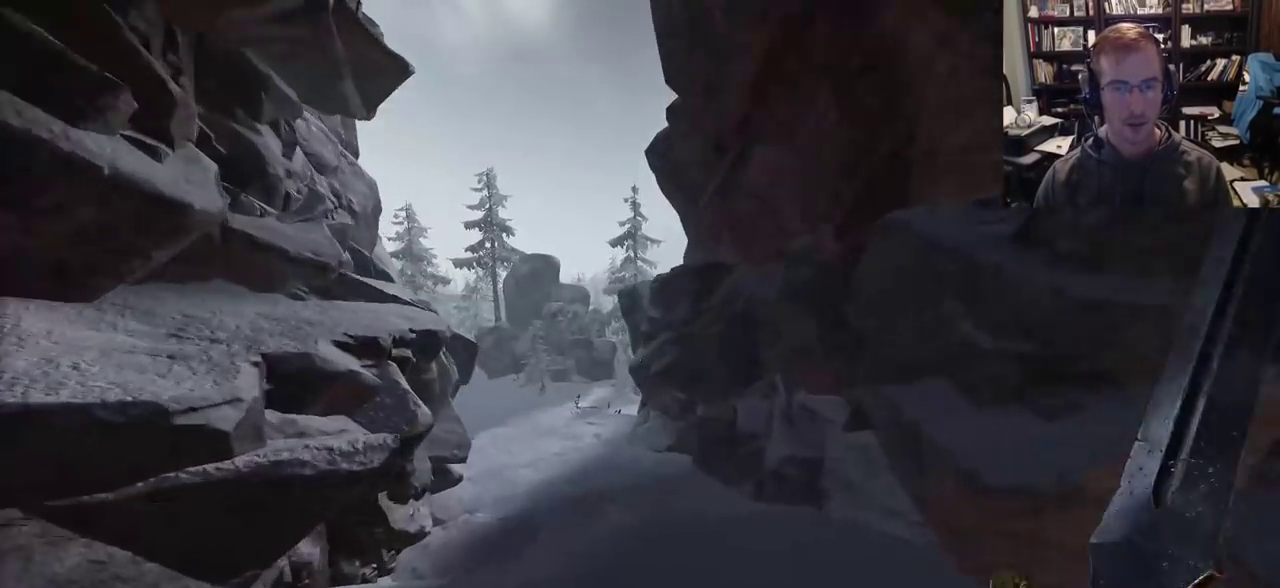
{"keys": ["w"], "mouse": [], "events": []}
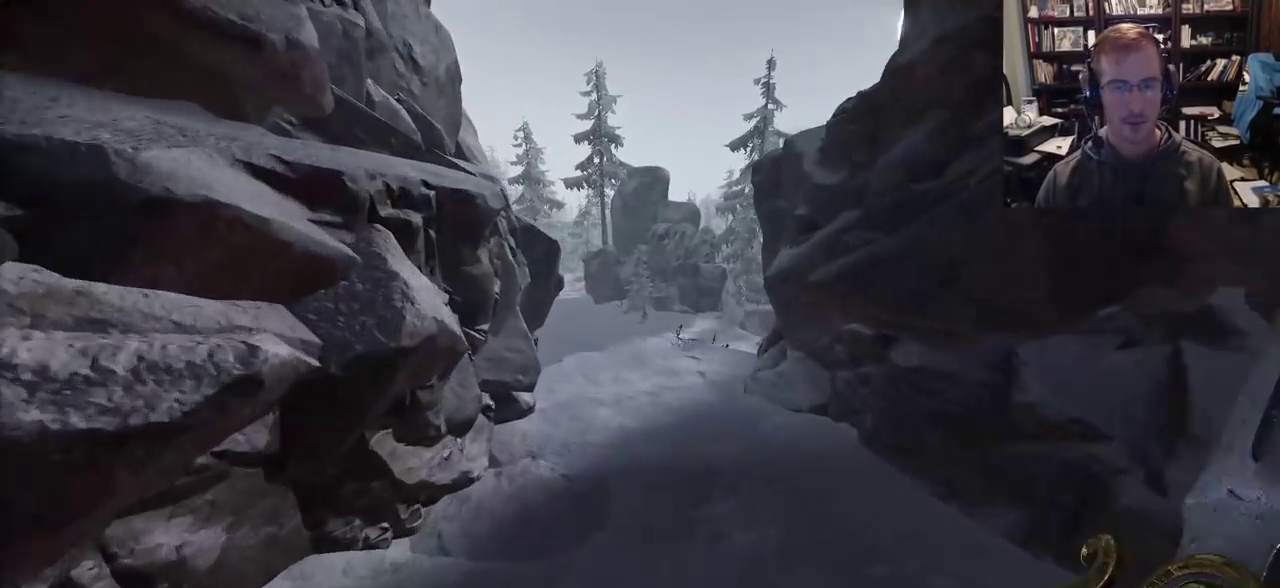
{"keys": ["w"], "mouse": [], "events": []}
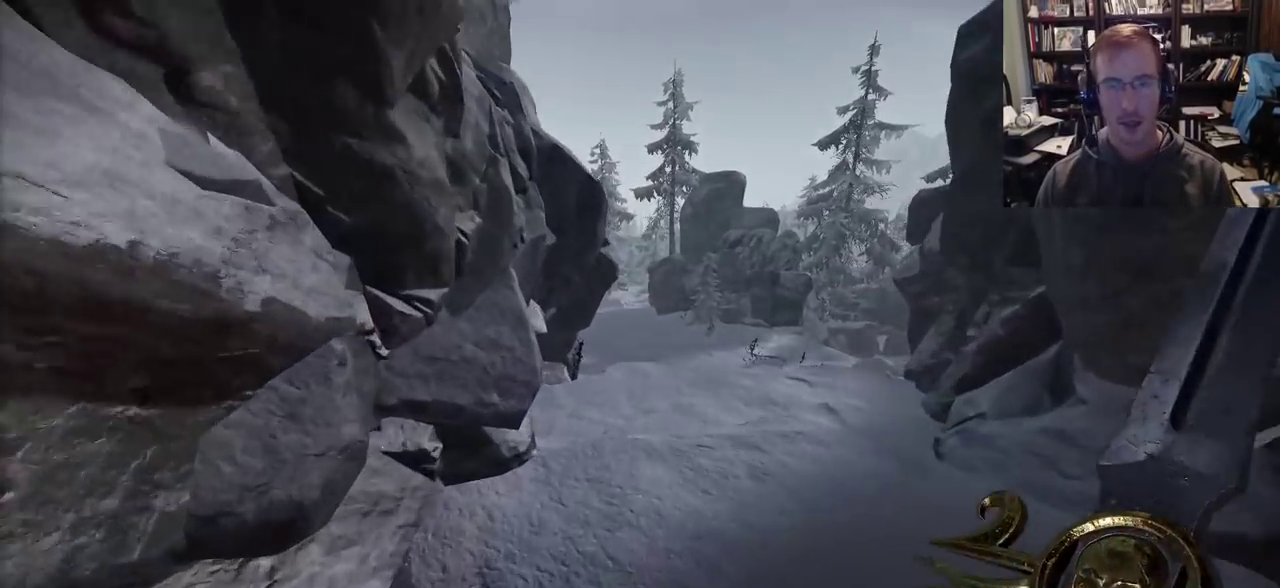
{"keys": ["w"], "mouse": [], "events": []}
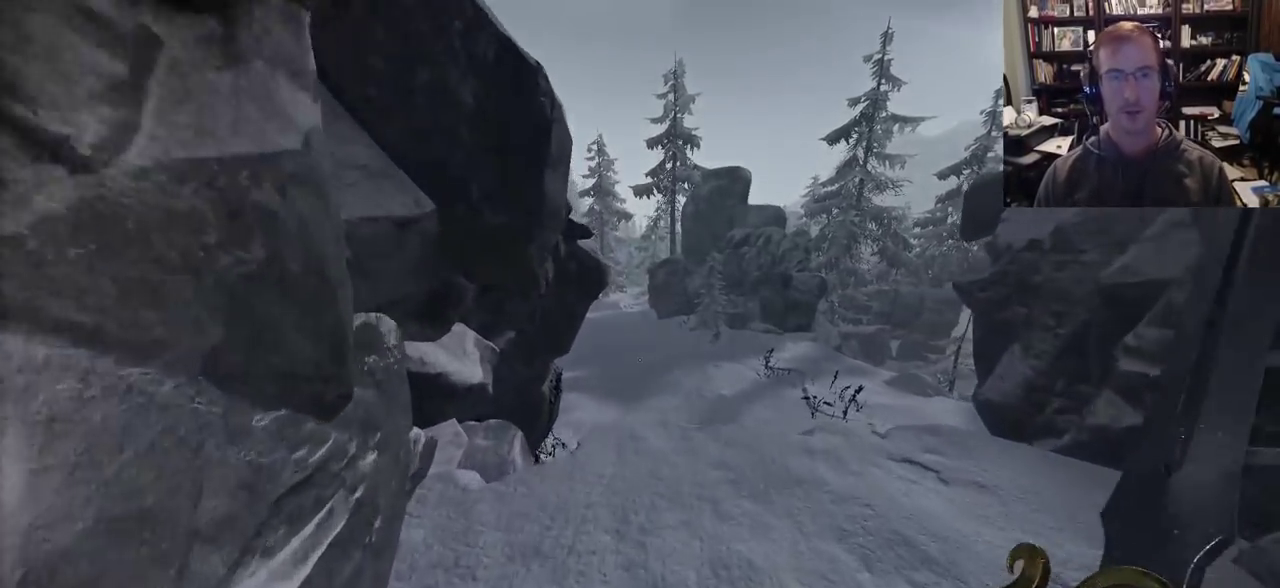
{"keys": ["w"], "mouse": [], "events": [[33, "d", "down"], [233, "d", "up"]]}
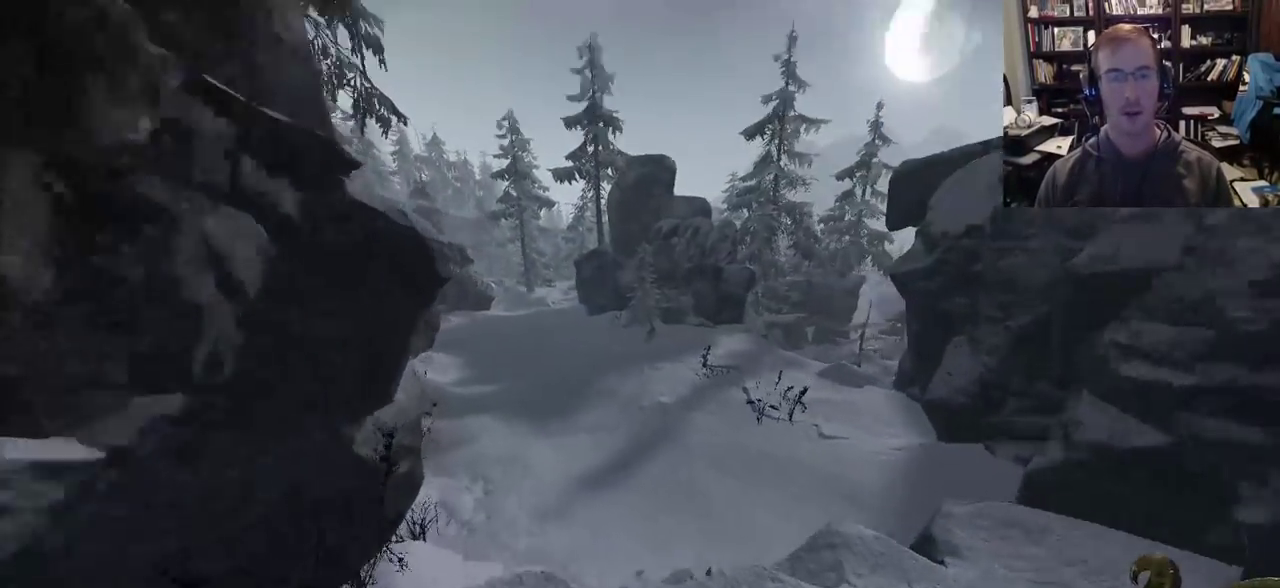
{"keys": ["a"], "mouse": [], "events": [[50, "a", "down"], [150, "w", "up"]]}
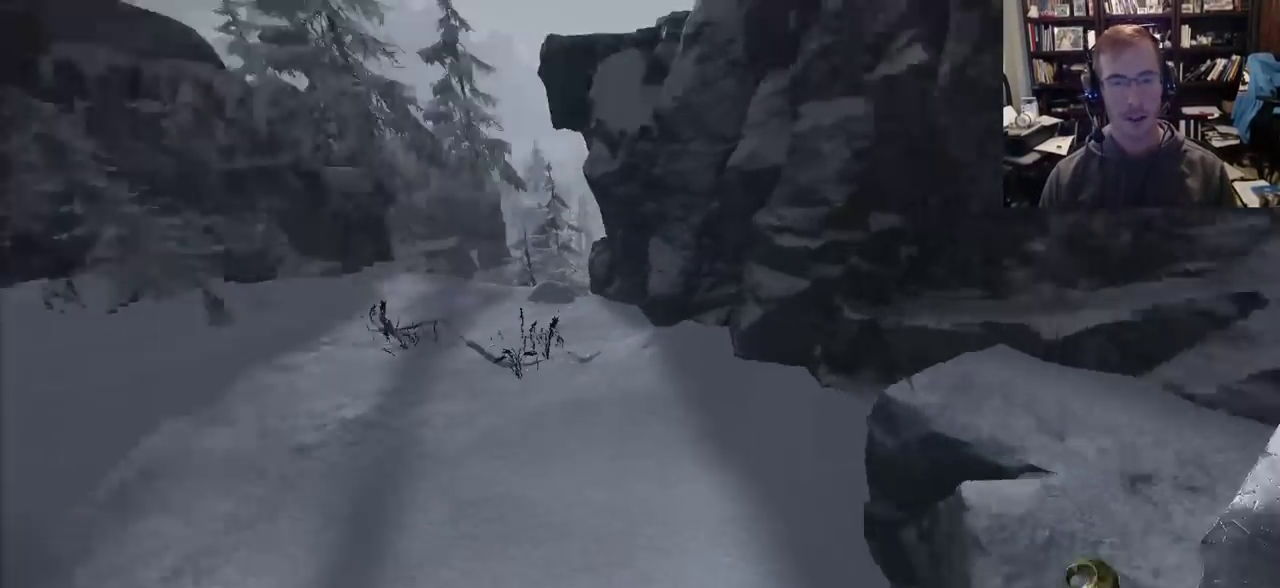
{"keys": ["w"], "mouse": [], "events": [[17, "w", "down"], [67, "a", "up"]]}
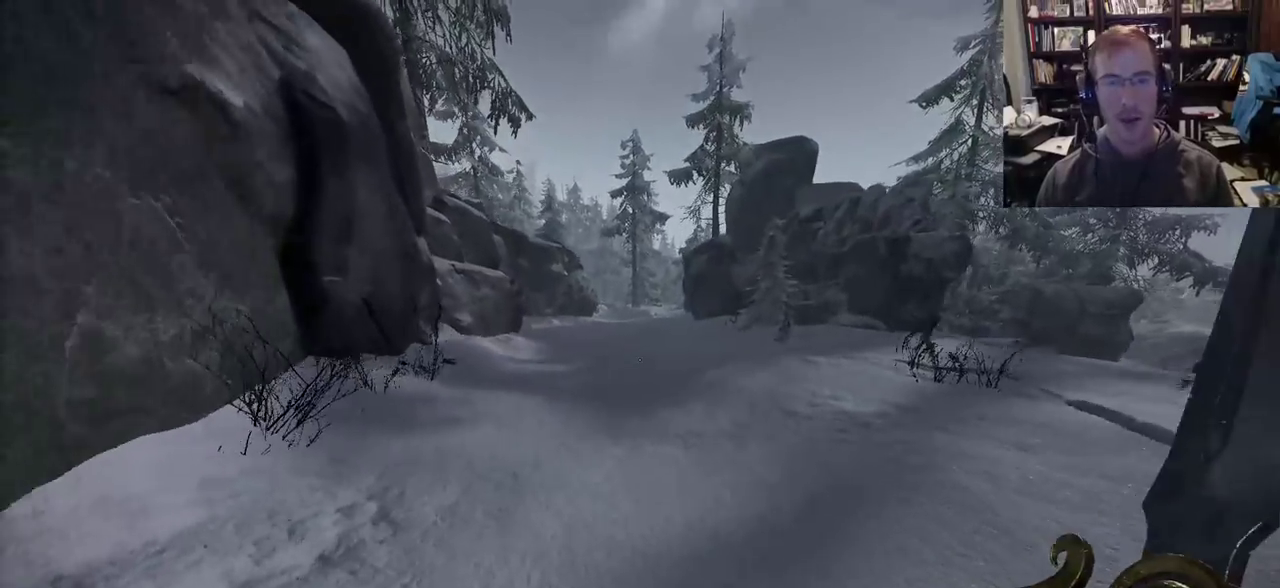
{"keys": ["w"], "mouse": [], "events": []}
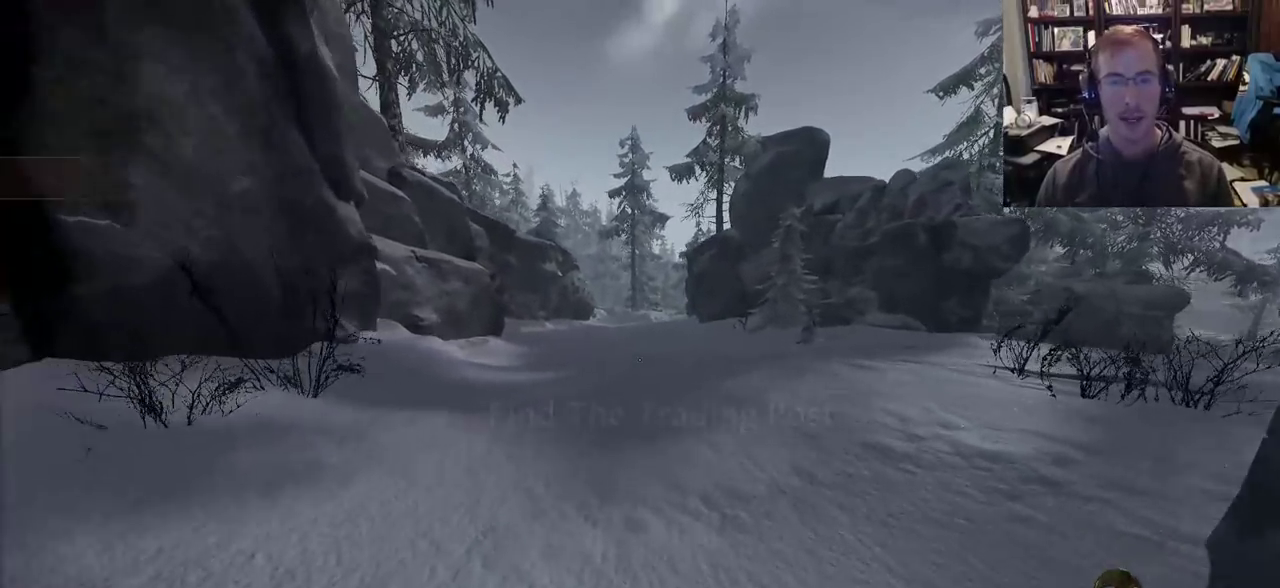
{"keys": ["w"], "mouse": [], "events": []}
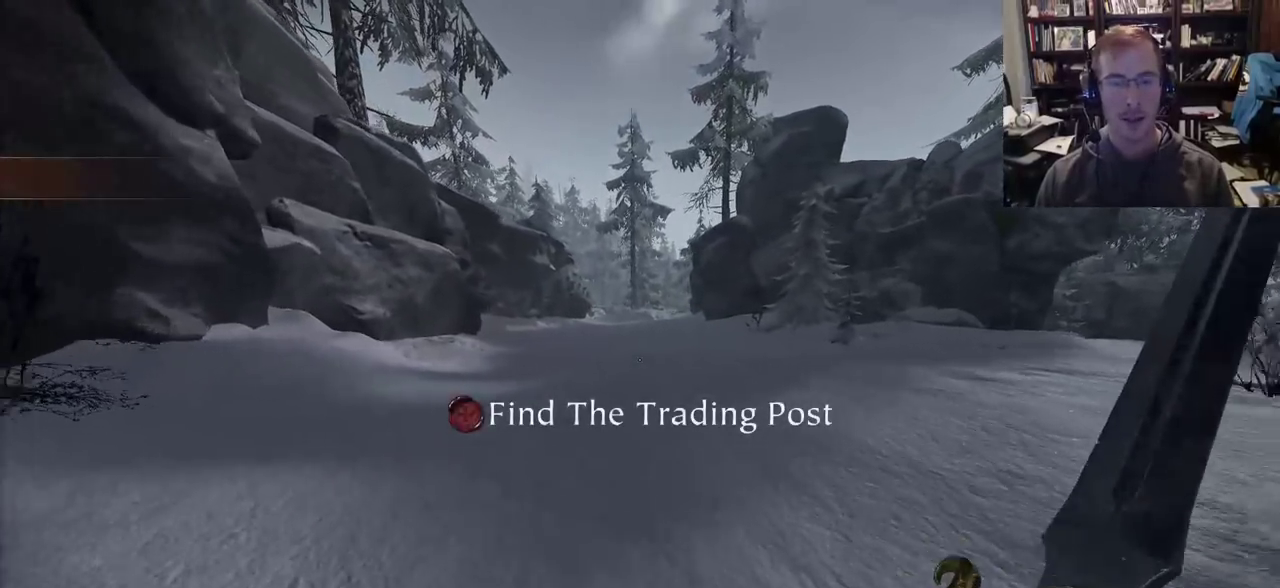
{"keys": ["a"], "mouse": [], "events": [[167, "a", "down"], [250, "w", "up"]]}
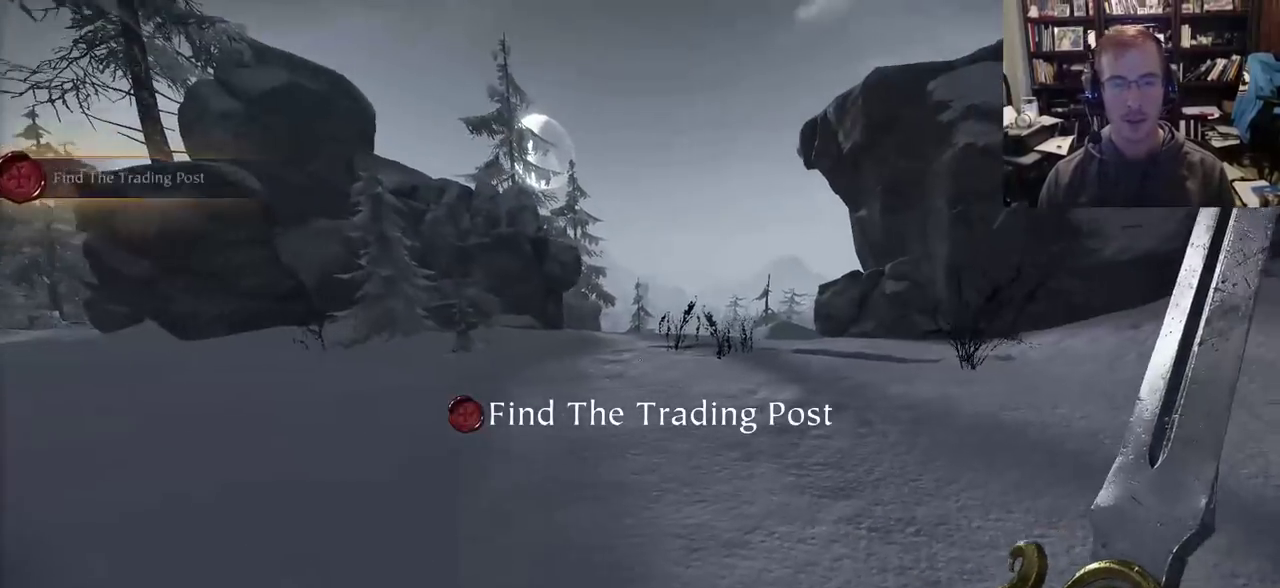
{"keys": ["a"], "mouse": [], "events": []}
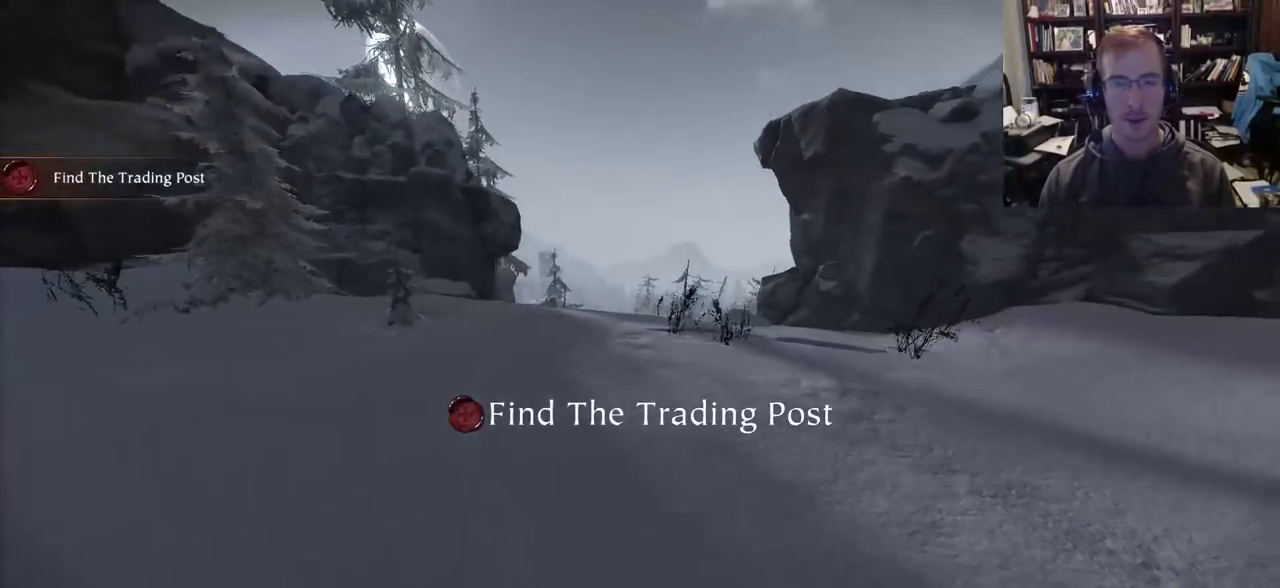
{"keys": ["w"], "mouse": [], "events": [[100, "space", "down"], [100, "w", "down"], [150, "a", "up"], [200, "space", "up"]]}
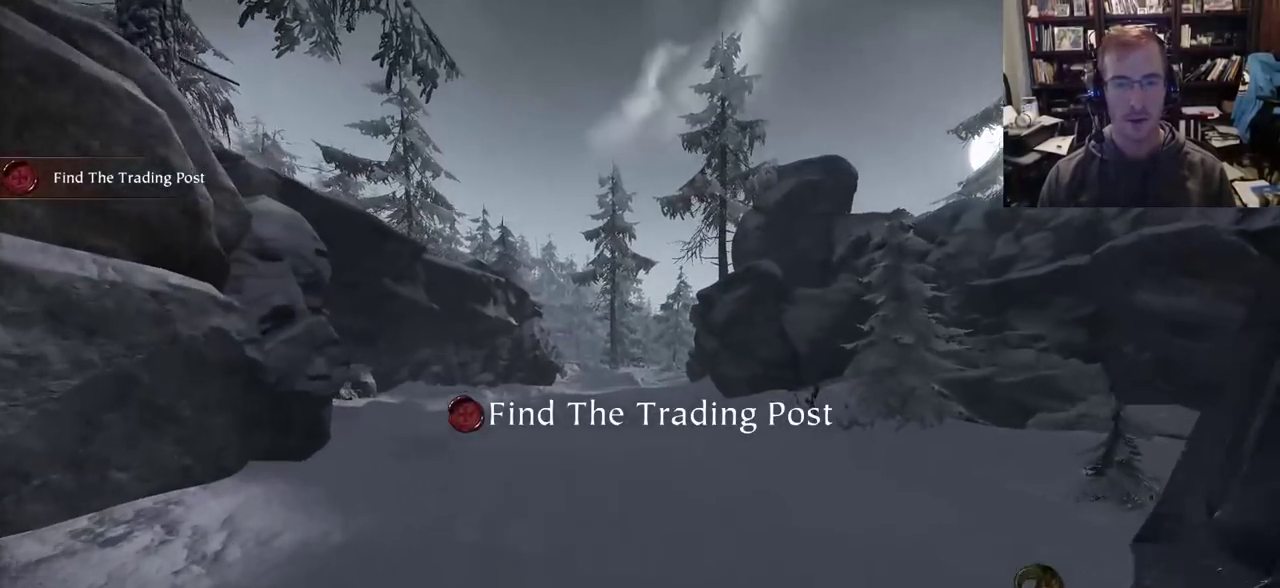
{"keys": ["w"], "mouse": [], "events": []}
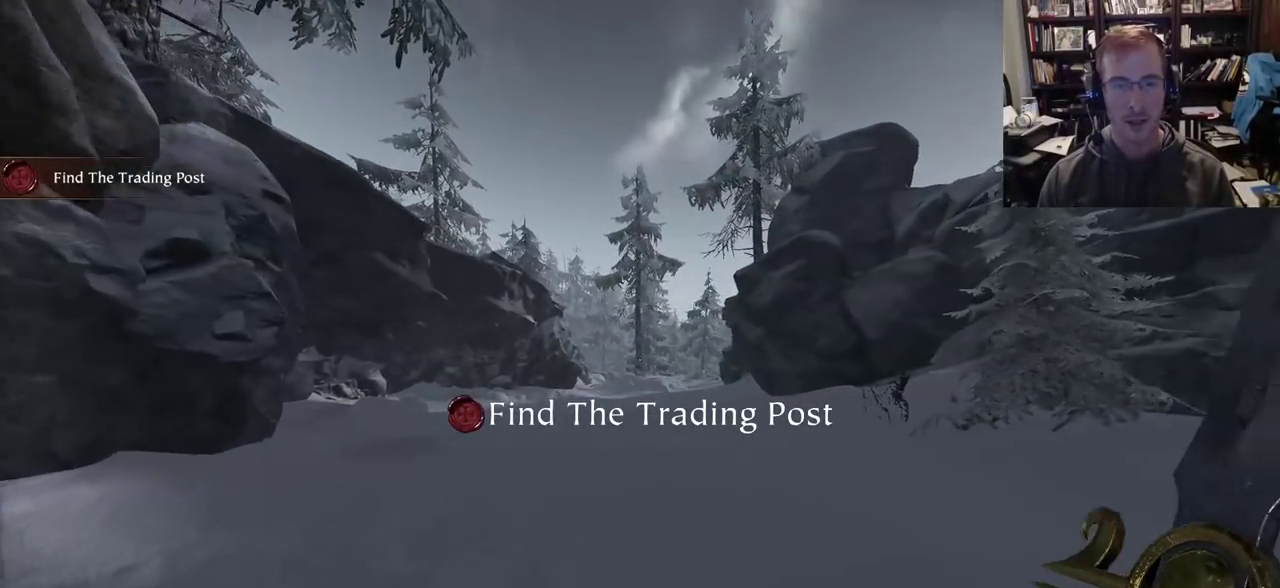
{"keys": ["w"], "mouse": [], "events": []}
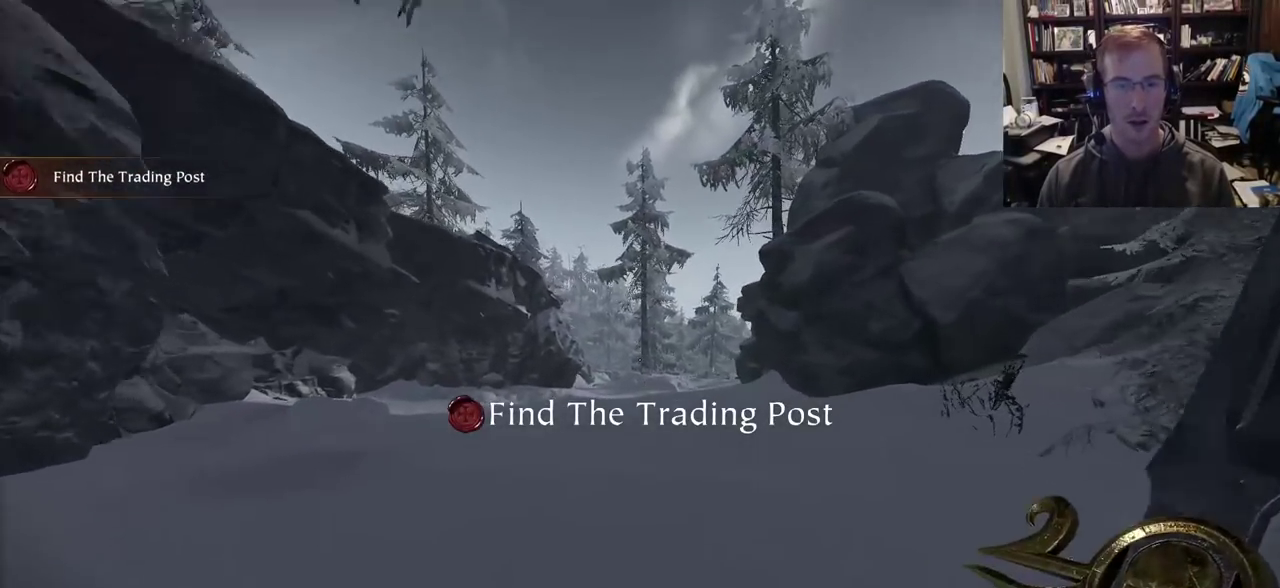
{"keys": ["d", "w"], "mouse": [], "events": [[283, "d", "down"]]}
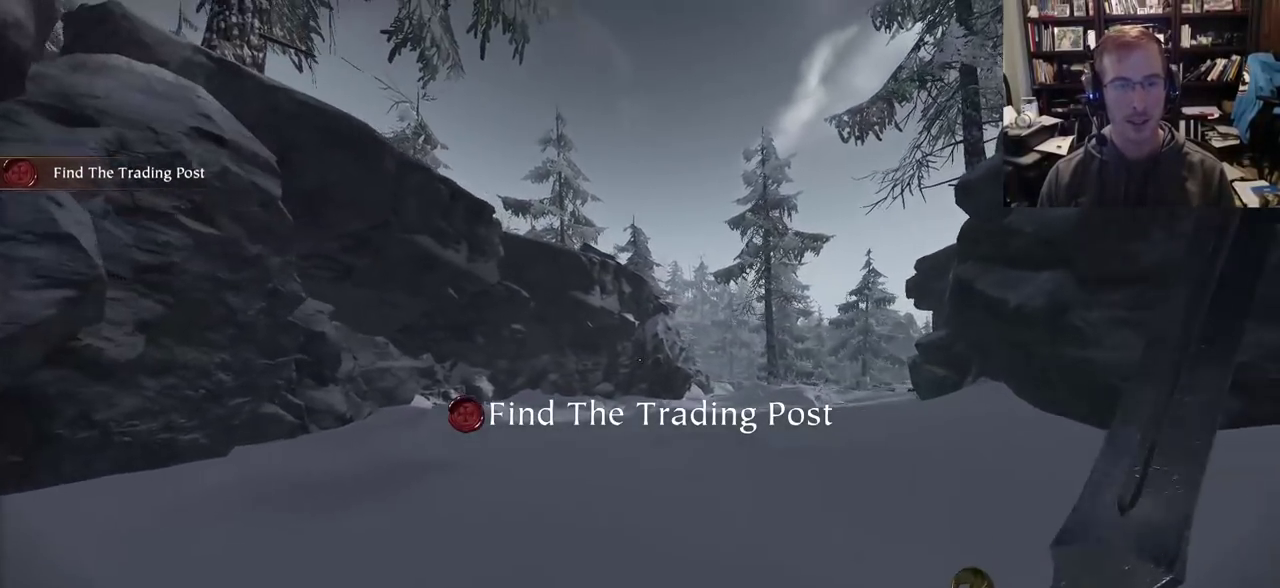
{"keys": ["w"], "mouse": [], "events": [[117, "d", "up"]]}
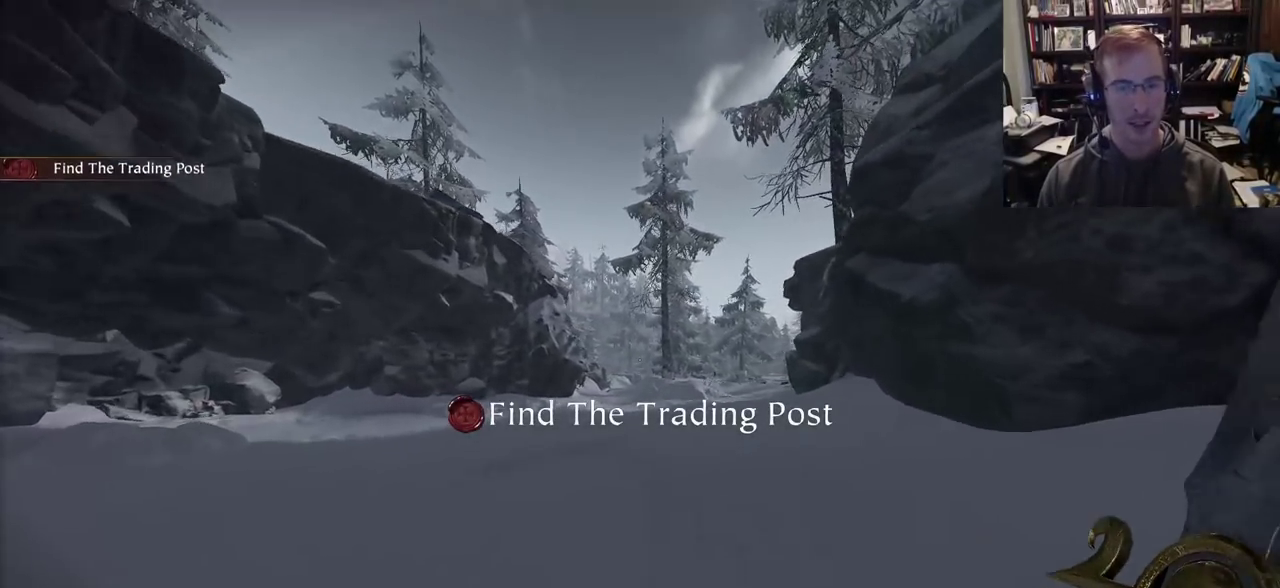
{"keys": ["w"], "mouse": [], "events": []}
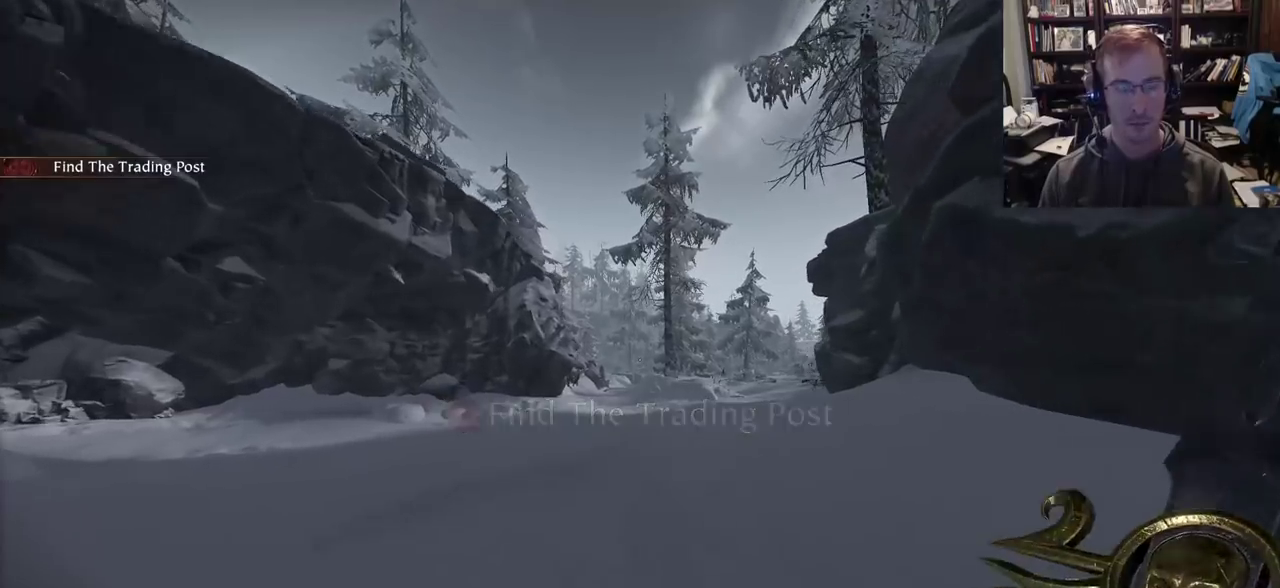
{"keys": ["w"], "mouse": [], "events": []}
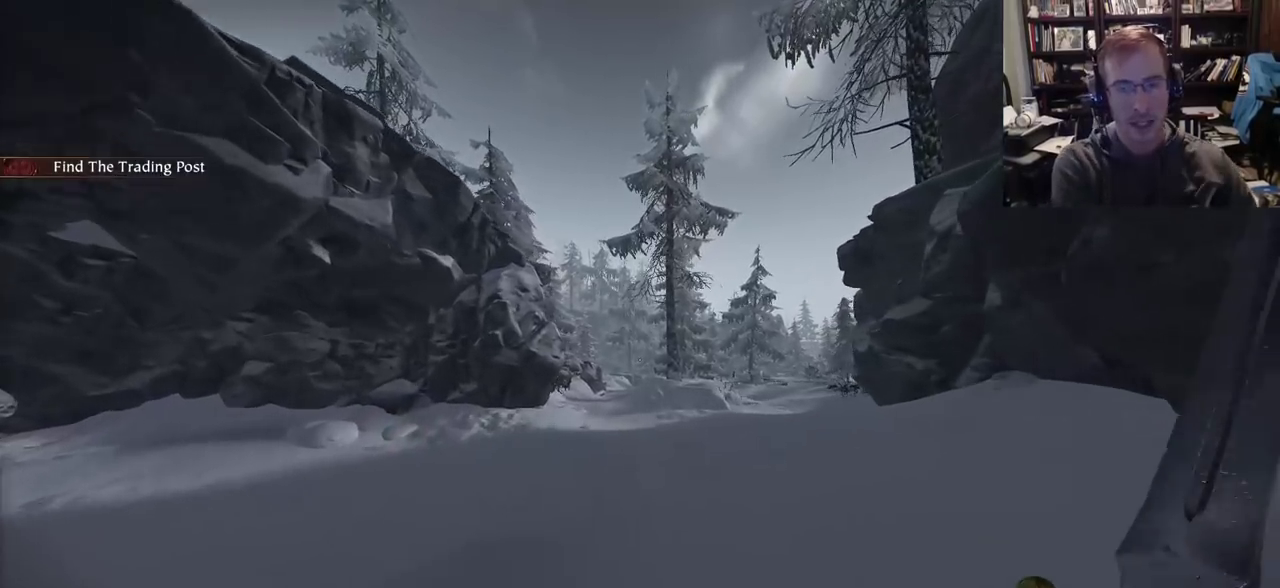
{"keys": ["w"], "mouse": [], "events": []}
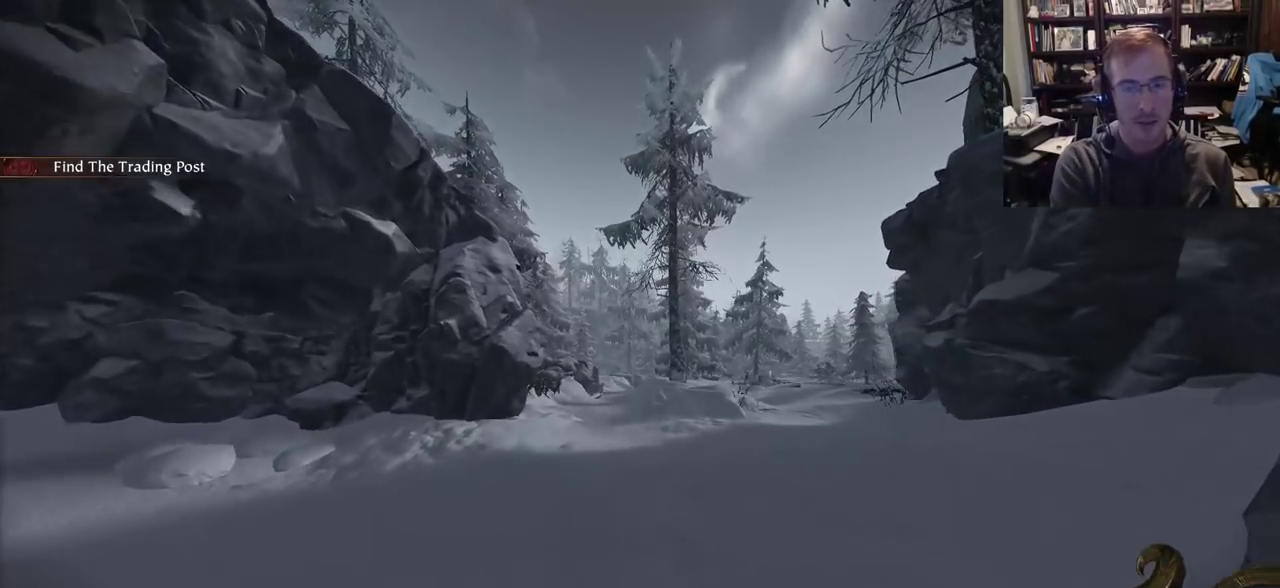
{"keys": ["w"], "mouse": [], "events": []}
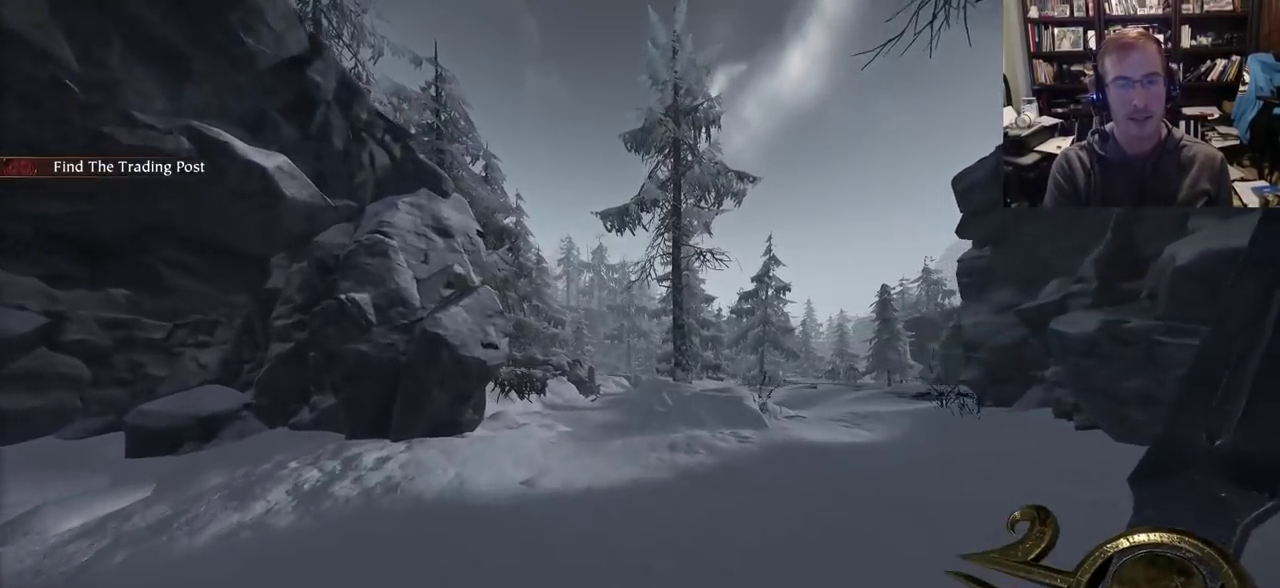
{"keys": ["a", "w"], "mouse": [], "events": [[283, "a", "down"]]}
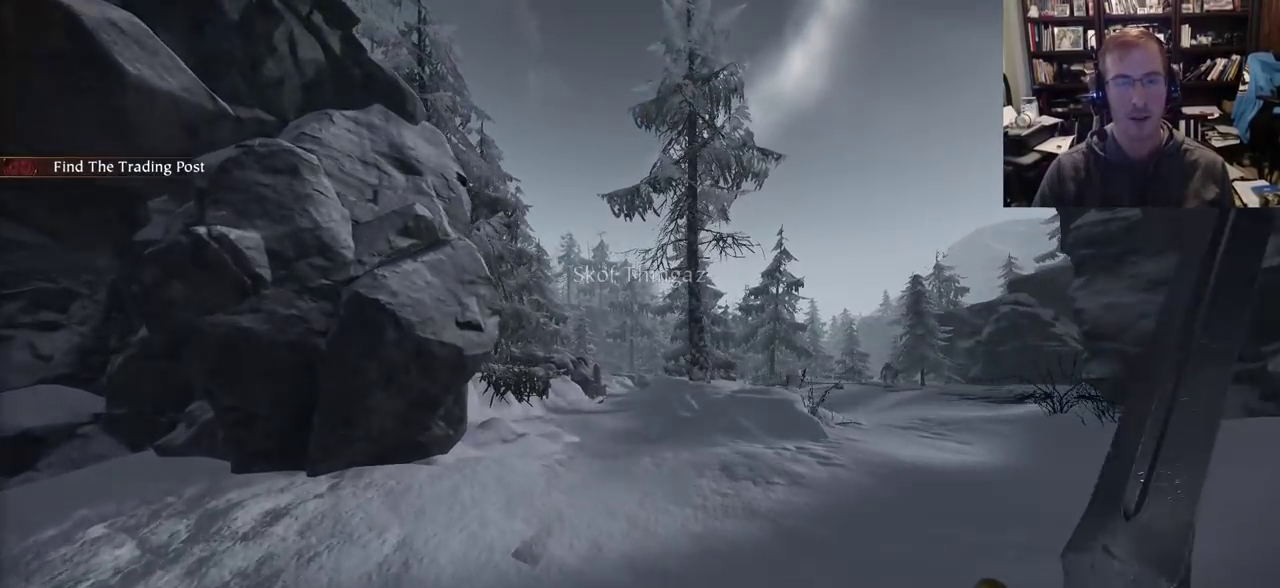
{"keys": ["w"], "mouse": [], "events": [[17, "a", "up"]]}
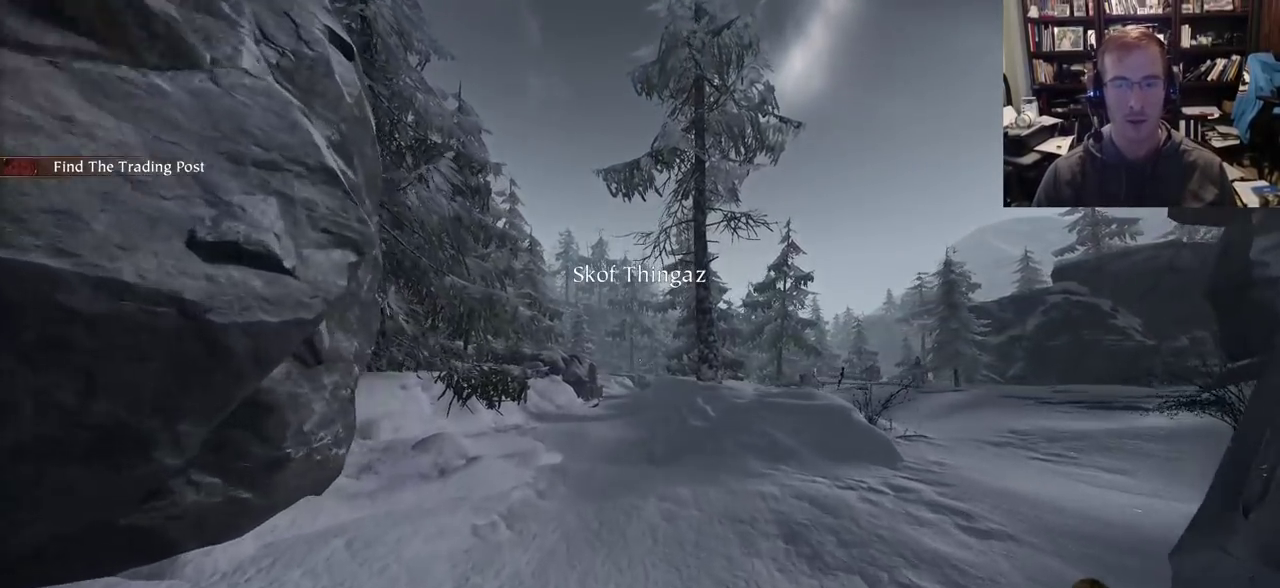
{"keys": ["w"], "mouse": [], "events": []}
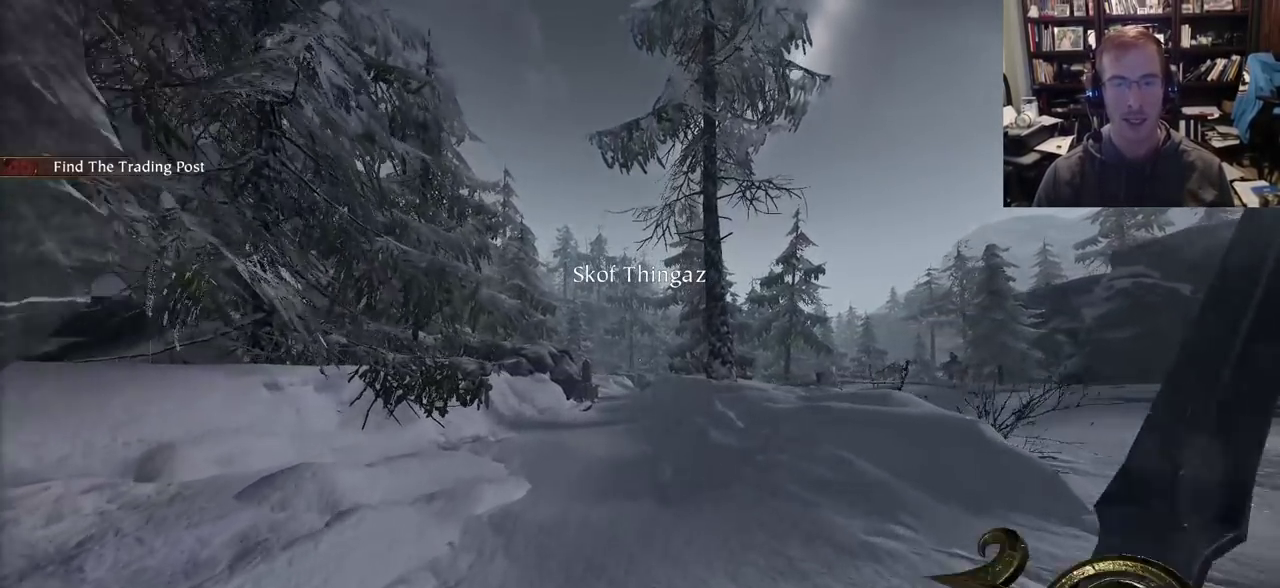
{"keys": ["w"], "mouse": [], "events": []}
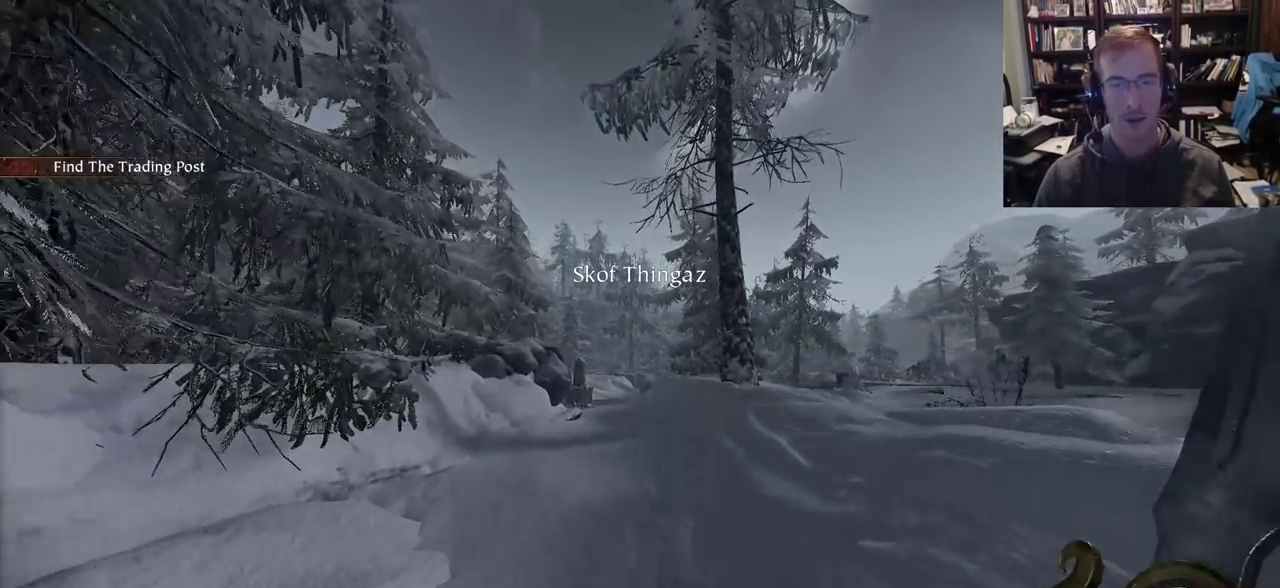
{"keys": ["w"], "mouse": [], "events": []}
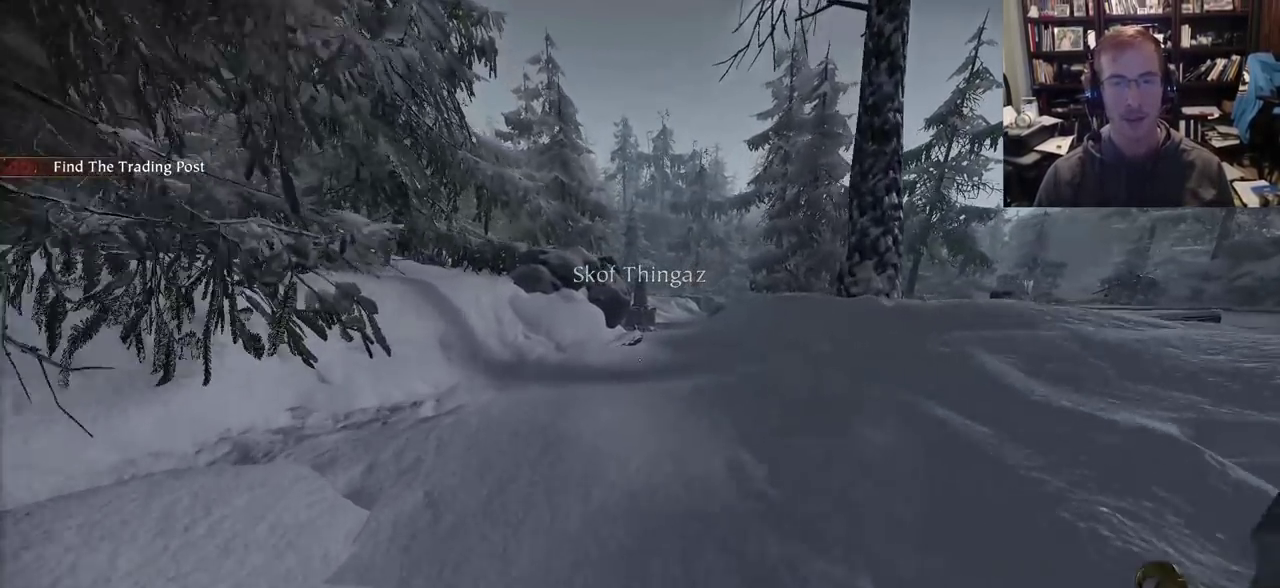
{"keys": ["w"], "mouse": [], "events": []}